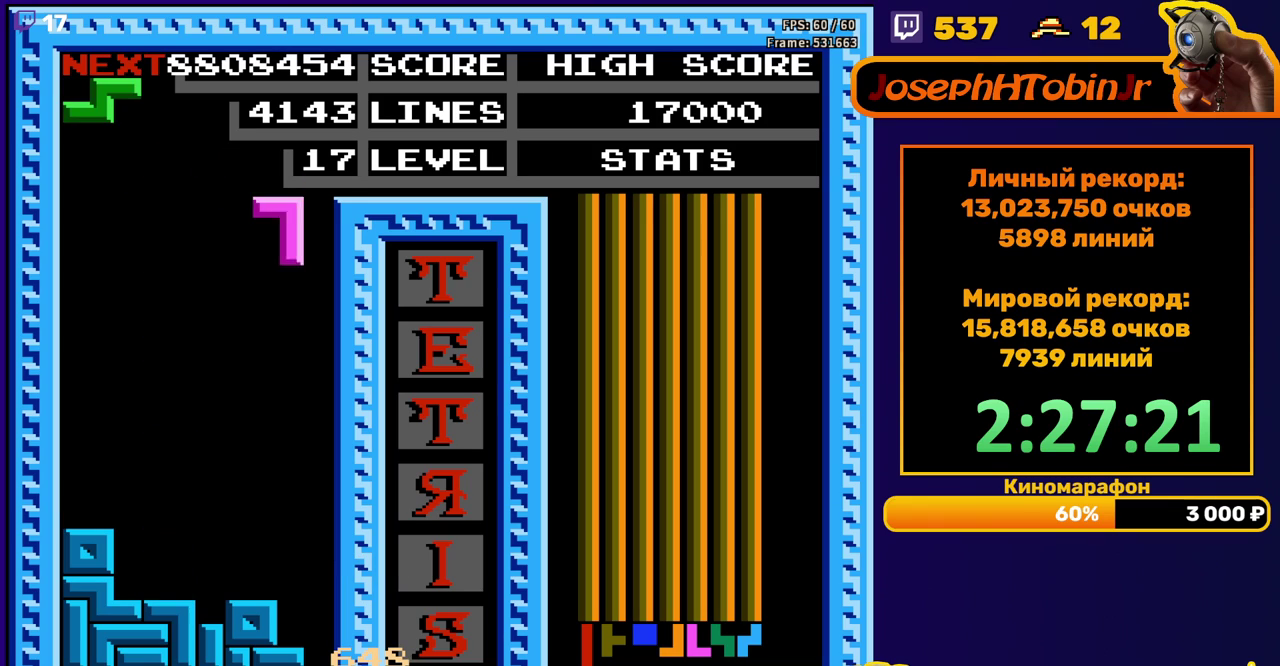
Gameplay with a controller (Nintendo layout); each line is a JSON object with the inputs held at the frame after it. "events" lists button and stick changes between this image and that frame as [ms after this image, input, new state], when the widget could be followed in between. Not read: L3 R3.
{"buttons": [], "events": [[17, "DPAD_RIGHT", "up"], [133, "DPAD_DOWN", "down"], [500, "DPAD_DOWN", "up"]]}
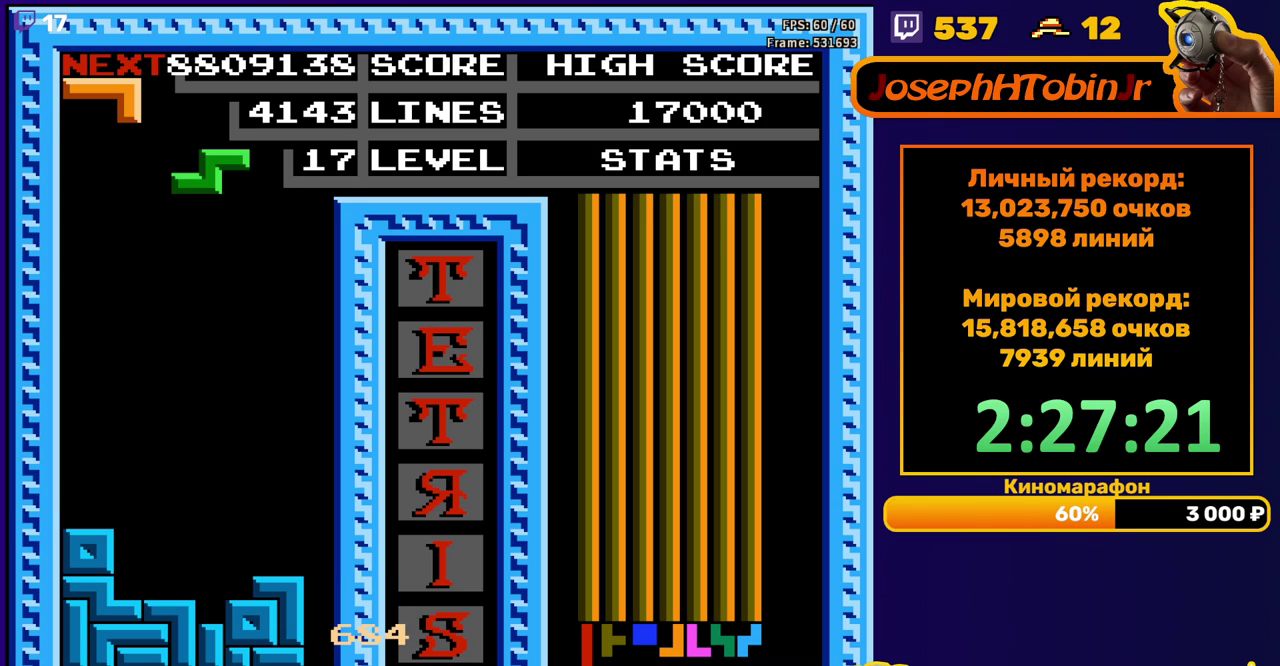
{"buttons": [], "events": [[33, "A", "down"], [83, "DPAD_DOWN", "down"], [150, "A", "up"], [500, "DPAD_DOWN", "up"]]}
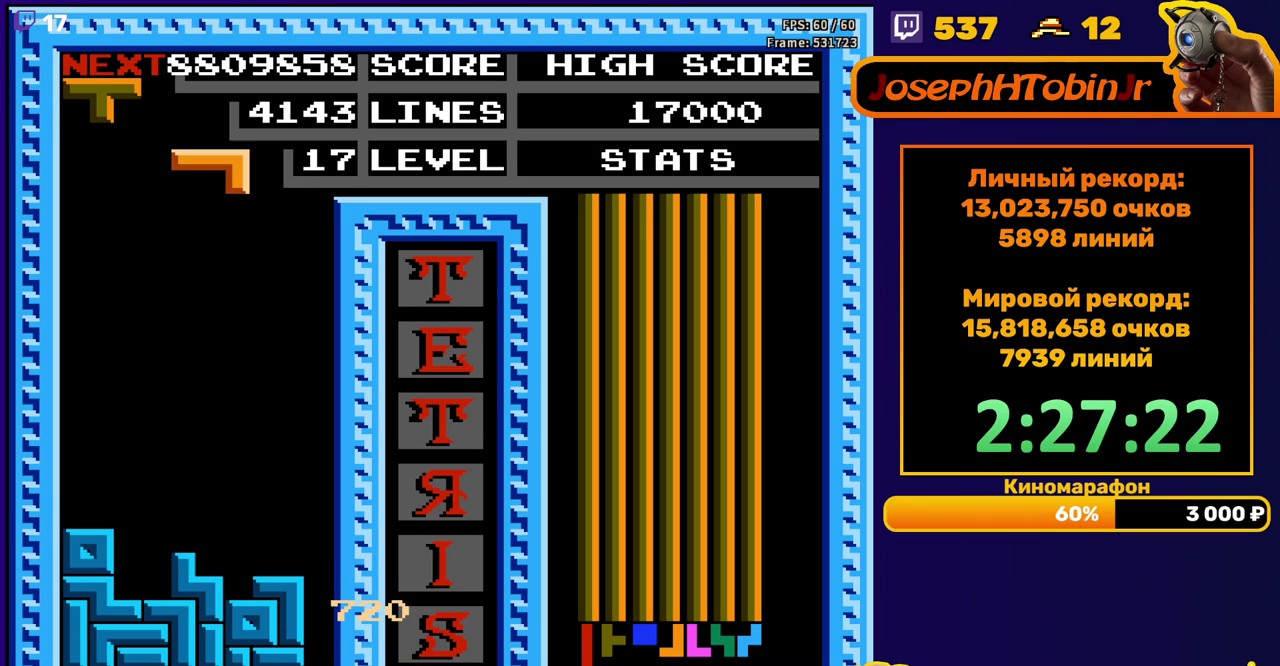
{"buttons": ["DPAD_DOWN"], "events": [[83, "DPAD_LEFT", "down"], [117, "A", "down"], [167, "DPAD_LEFT", "up"], [217, "A", "up"], [233, "DPAD_LEFT", "down"], [283, "DPAD_LEFT", "up"], [367, "DPAD_DOWN", "down"]]}
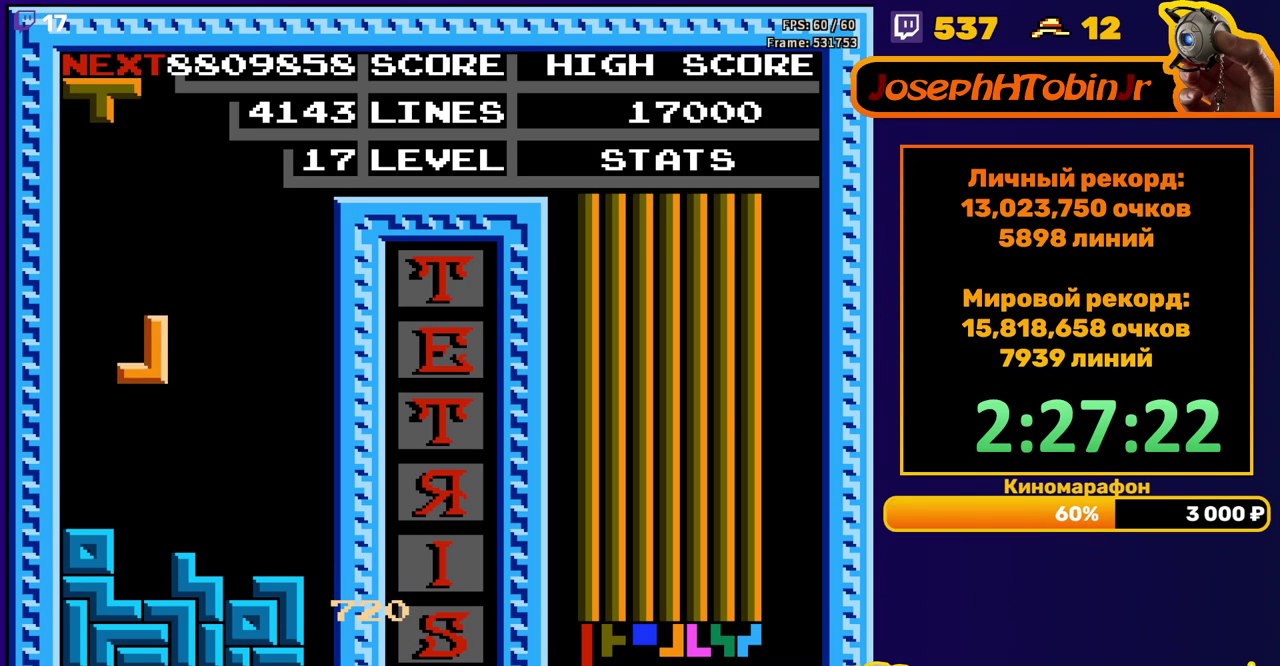
{"buttons": ["DPAD_DOWN"], "events": [[233, "DPAD_DOWN", "up"], [300, "DPAD_RIGHT", "down"], [383, "DPAD_RIGHT", "up"], [483, "DPAD_DOWN", "down"]]}
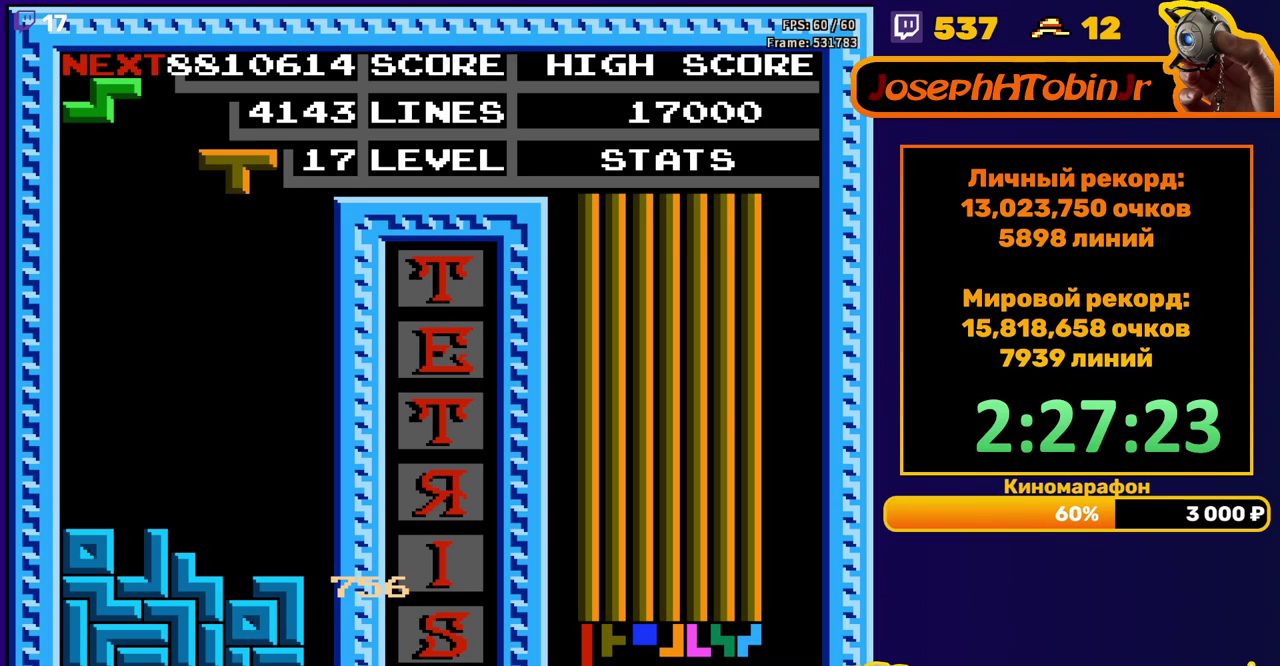
{"buttons": [], "events": [[367, "DPAD_DOWN", "up"]]}
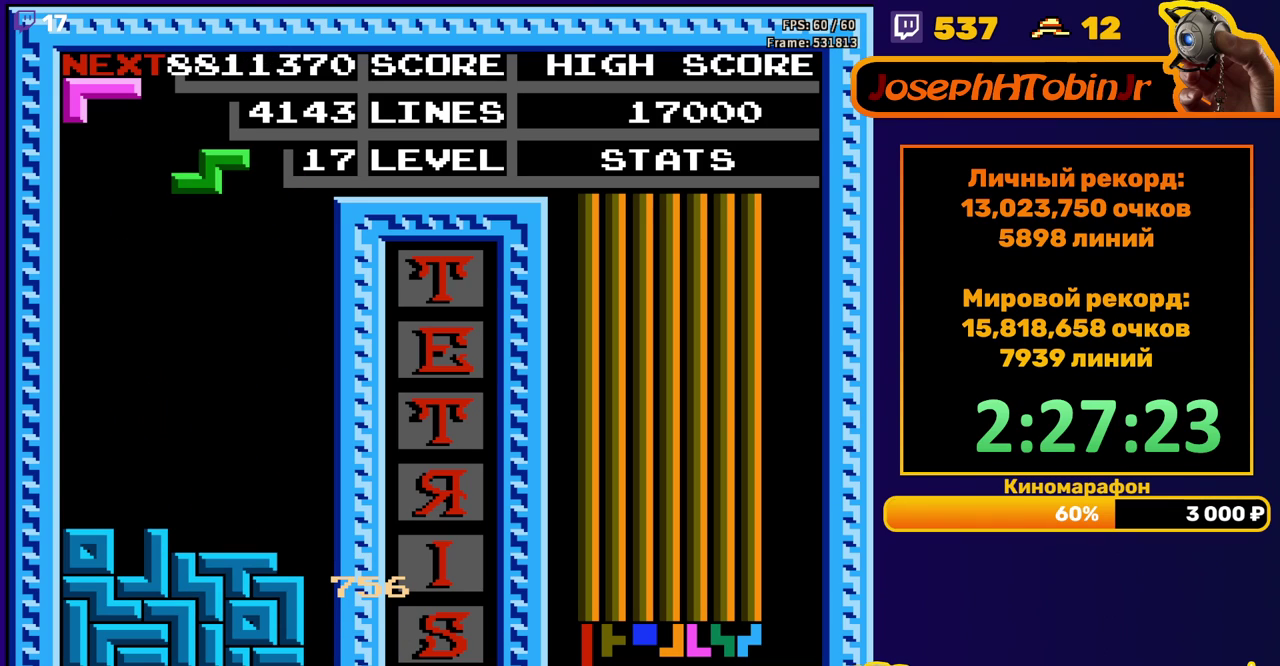
{"buttons": ["DPAD_DOWN"], "events": [[83, "A", "down"], [83, "DPAD_LEFT", "down"], [150, "DPAD_LEFT", "up"], [167, "A", "up"], [283, "DPAD_DOWN", "down"]]}
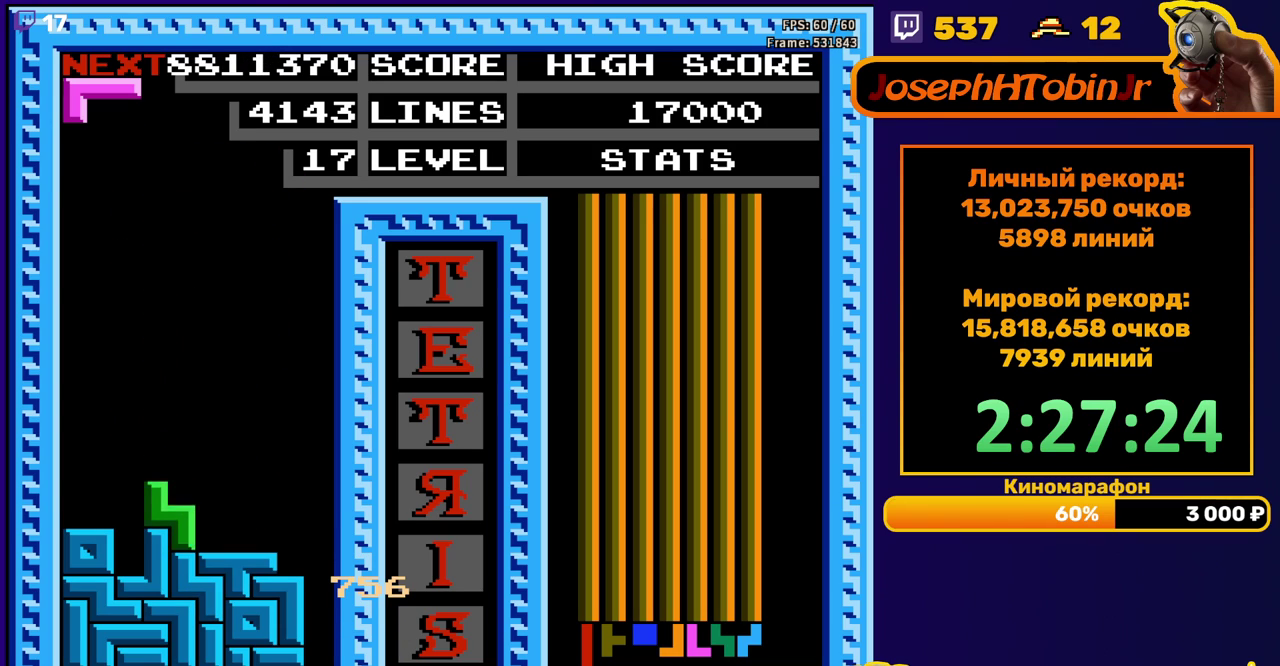
{"buttons": [], "events": [[33, "DPAD_DOWN", "up"], [100, "DPAD_LEFT", "down"], [133, "A", "down"], [233, "A", "up"], [467, "DPAD_LEFT", "up"]]}
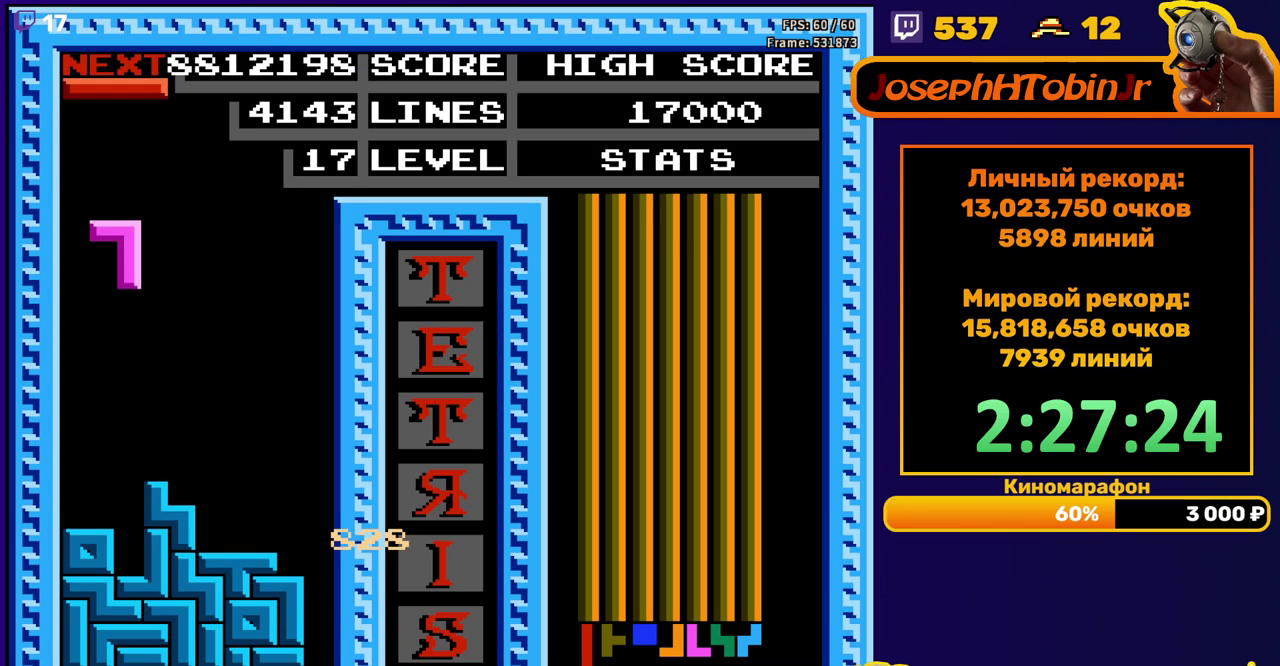
{"buttons": ["A", "DPAD_RIGHT"], "events": [[50, "DPAD_DOWN", "down"], [317, "DPAD_DOWN", "up"], [400, "DPAD_RIGHT", "down"], [417, "A", "down"]]}
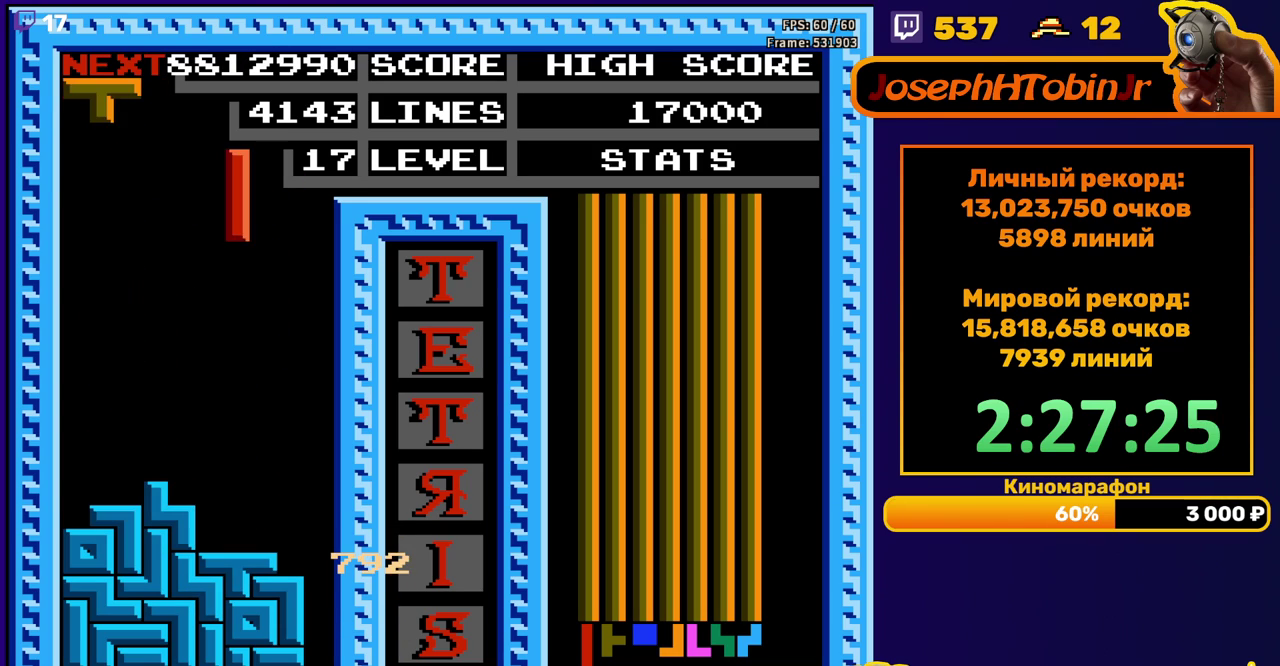
{"buttons": ["DPAD_DOWN"], "events": [[33, "A", "up"], [350, "DPAD_RIGHT", "up"], [383, "DPAD_DOWN", "down"]]}
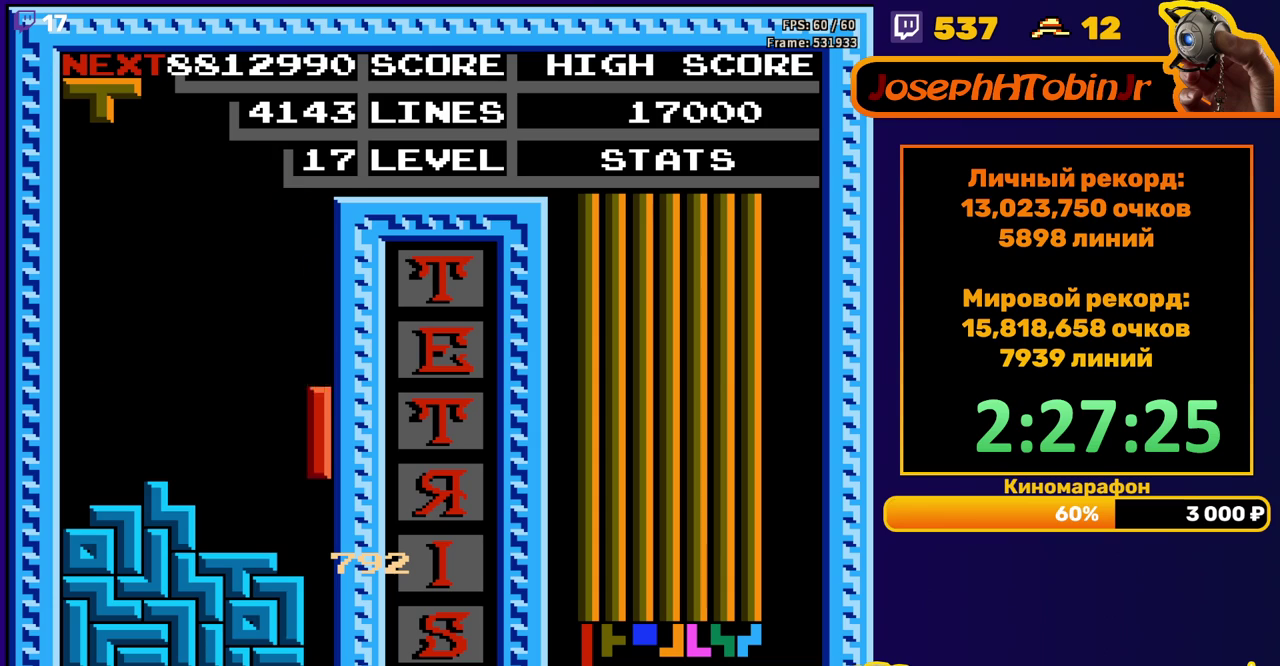
{"buttons": [], "events": [[300, "DPAD_DOWN", "up"]]}
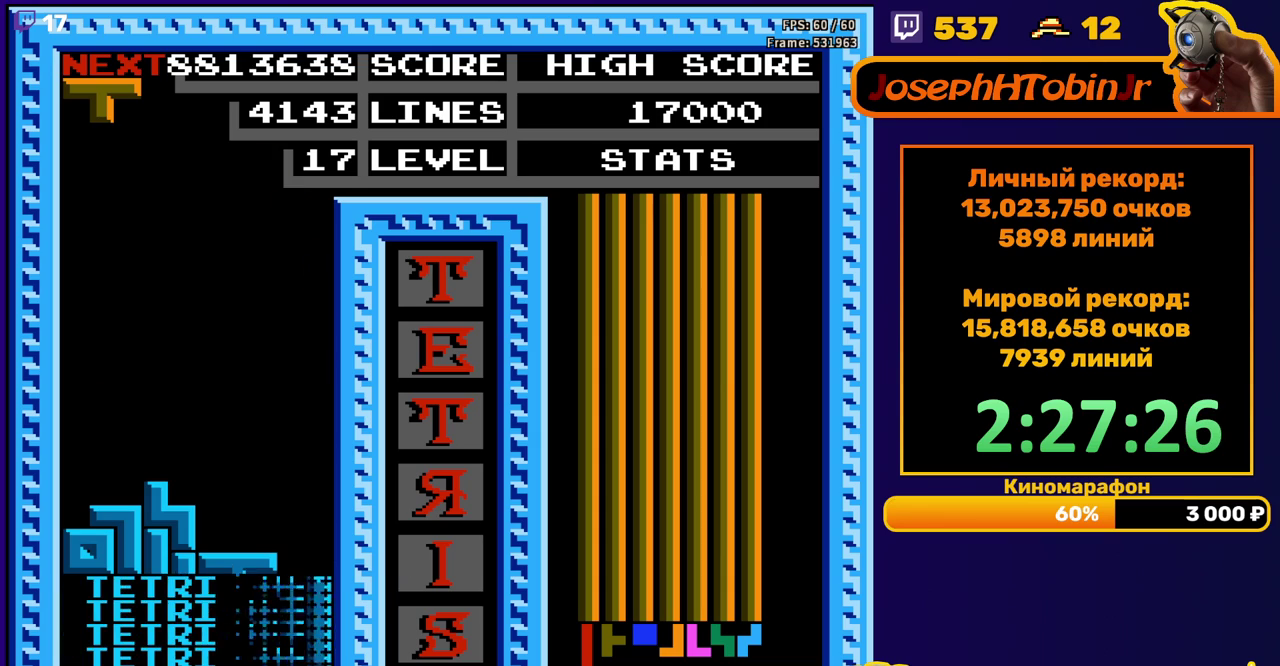
{"buttons": ["DPAD_RIGHT"], "events": [[183, "DPAD_RIGHT", "down"], [233, "A", "down"], [333, "A", "up"]]}
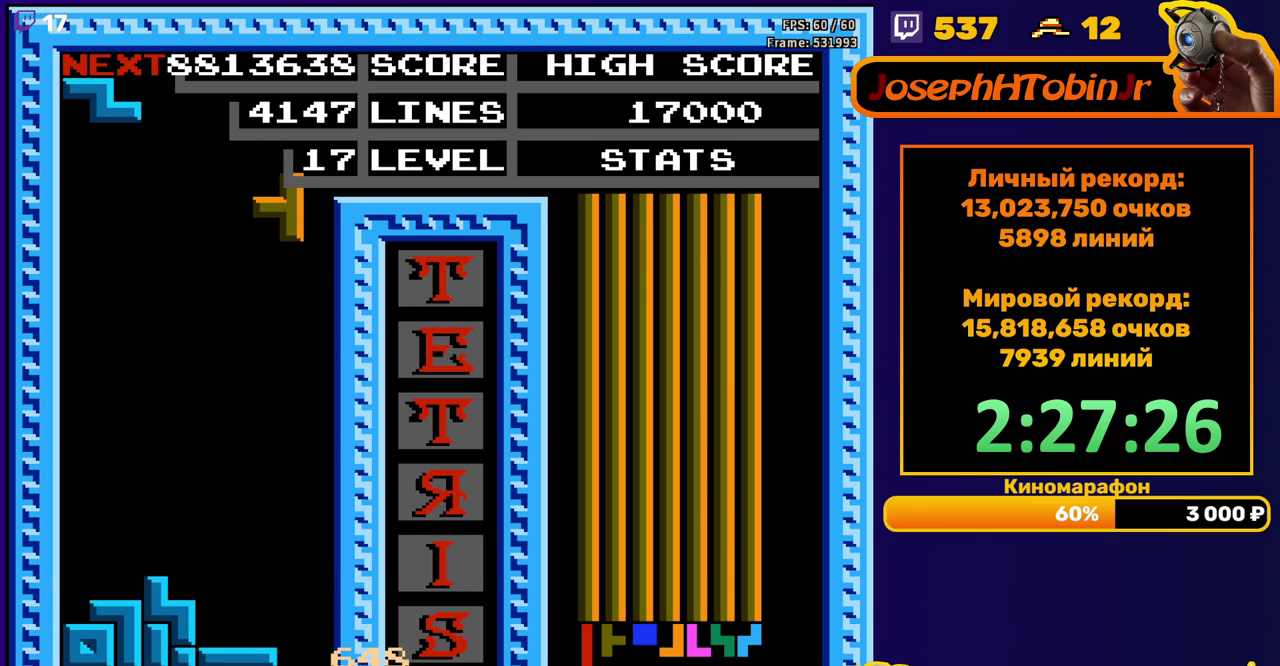
{"buttons": [], "events": [[17, "DPAD_RIGHT", "up"], [133, "DPAD_DOWN", "down"], [467, "DPAD_DOWN", "up"]]}
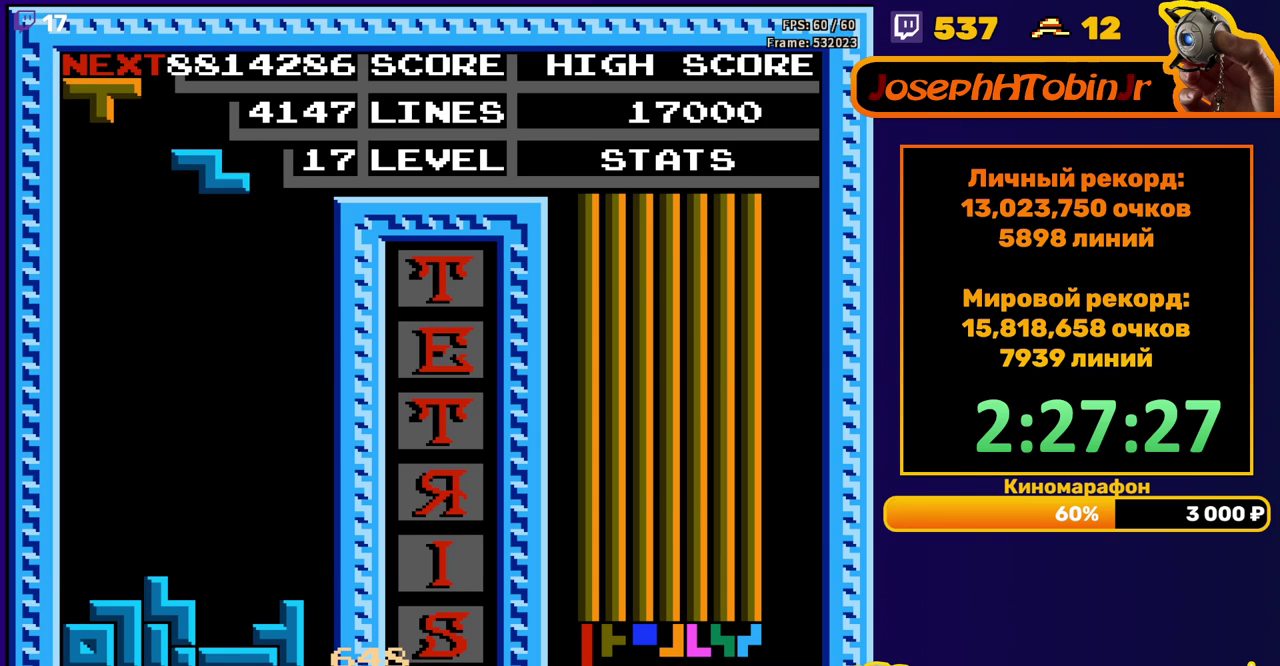
{"buttons": ["DPAD_DOWN"], "events": [[17, "DPAD_LEFT", "down"], [50, "A", "down"], [133, "A", "up"], [467, "DPAD_DOWN", "down"], [467, "DPAD_LEFT", "up"]]}
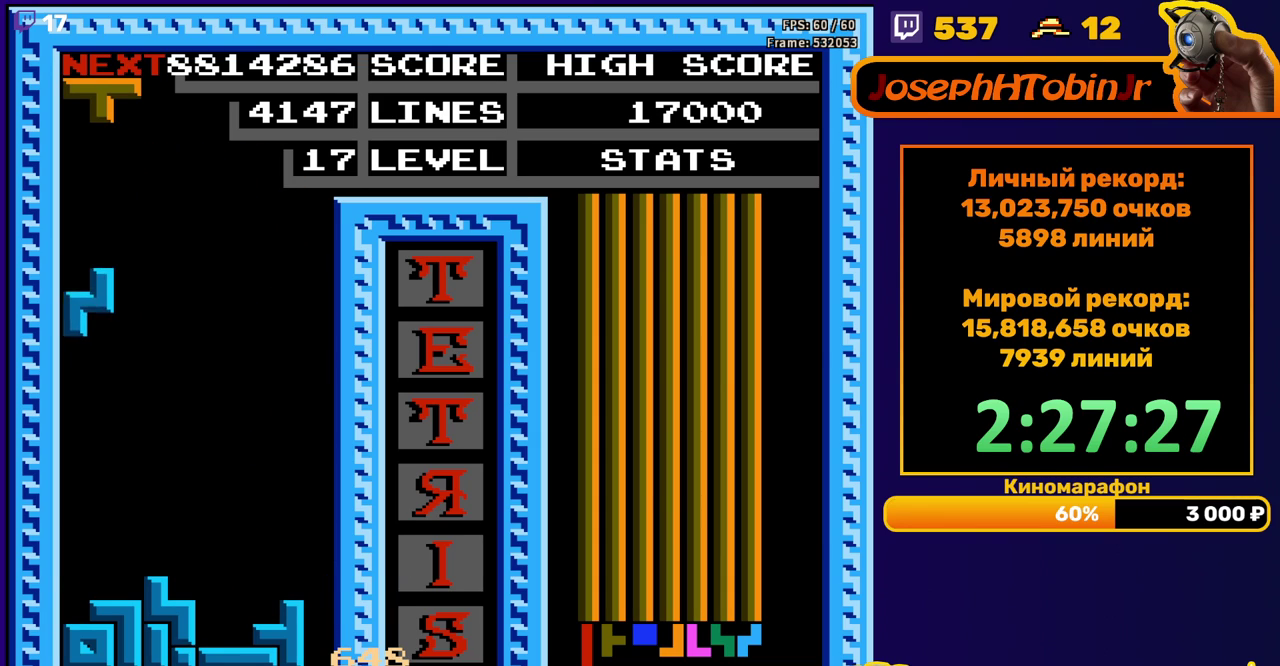
{"buttons": ["B", "DPAD_LEFT"], "events": [[233, "DPAD_DOWN", "up"], [283, "DPAD_LEFT", "down"], [450, "B", "down"]]}
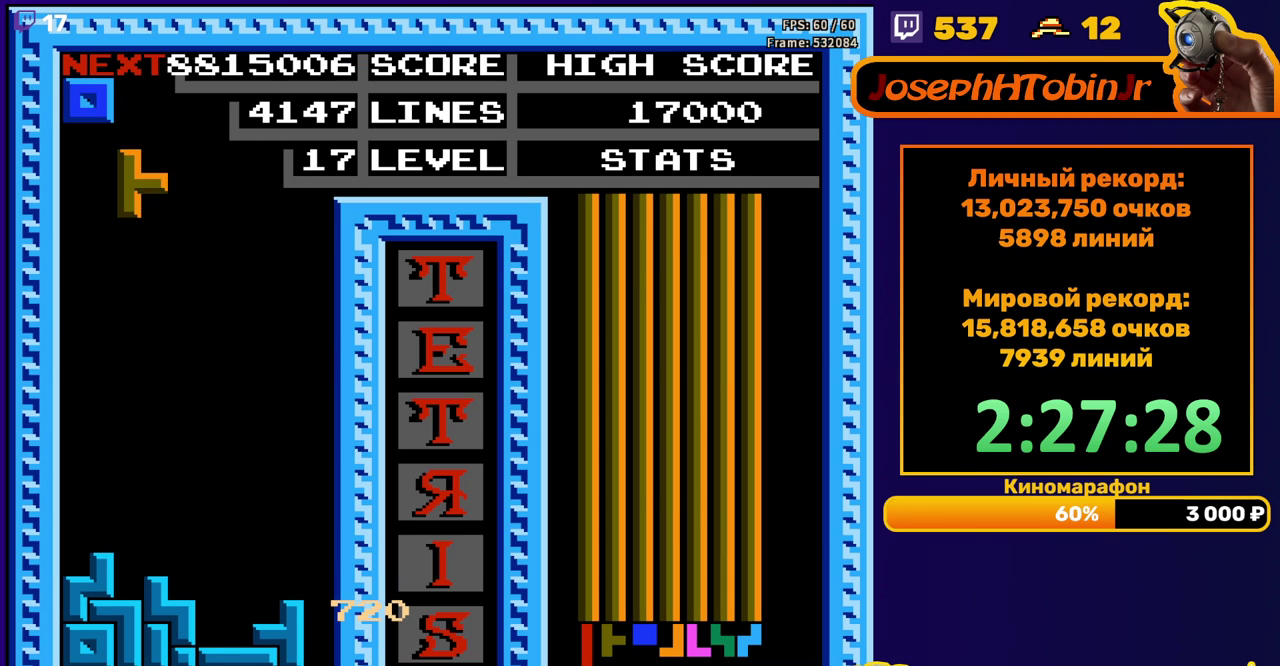
{"buttons": ["DPAD_DOWN"], "events": [[33, "B", "up"], [267, "DPAD_LEFT", "up"], [283, "DPAD_DOWN", "down"]]}
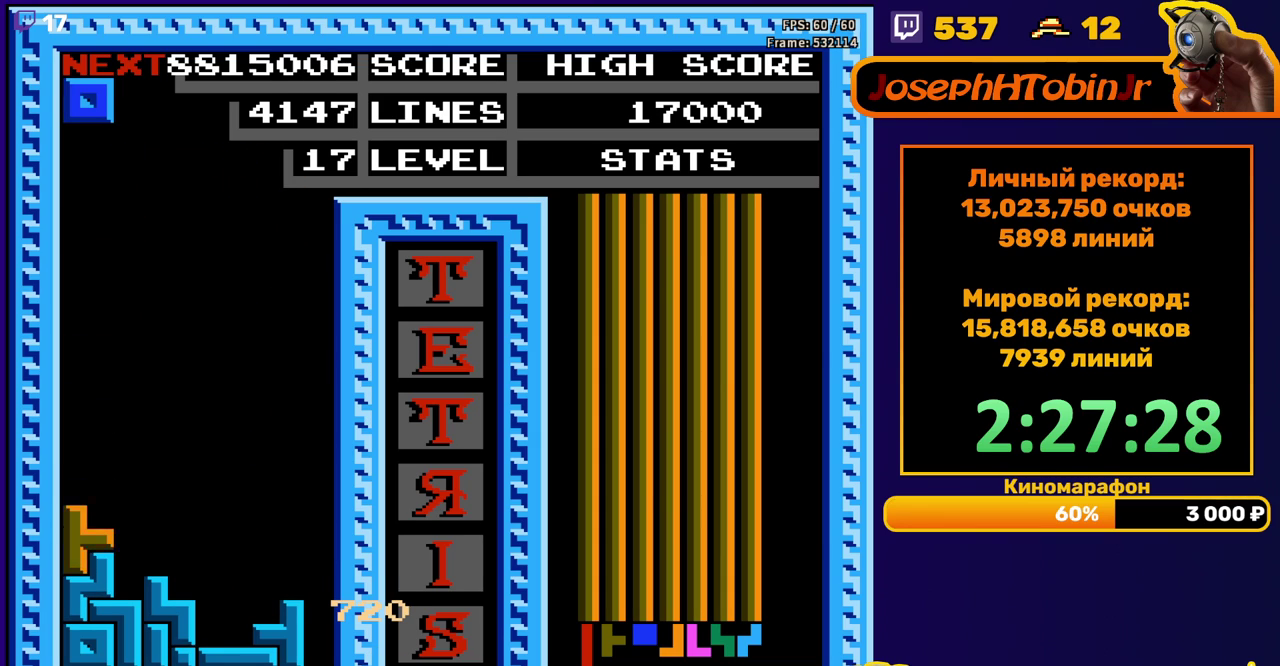
{"buttons": ["DPAD_DOWN"], "events": [[67, "DPAD_DOWN", "up"], [133, "DPAD_RIGHT", "down"], [183, "DPAD_RIGHT", "up"], [283, "DPAD_DOWN", "down"]]}
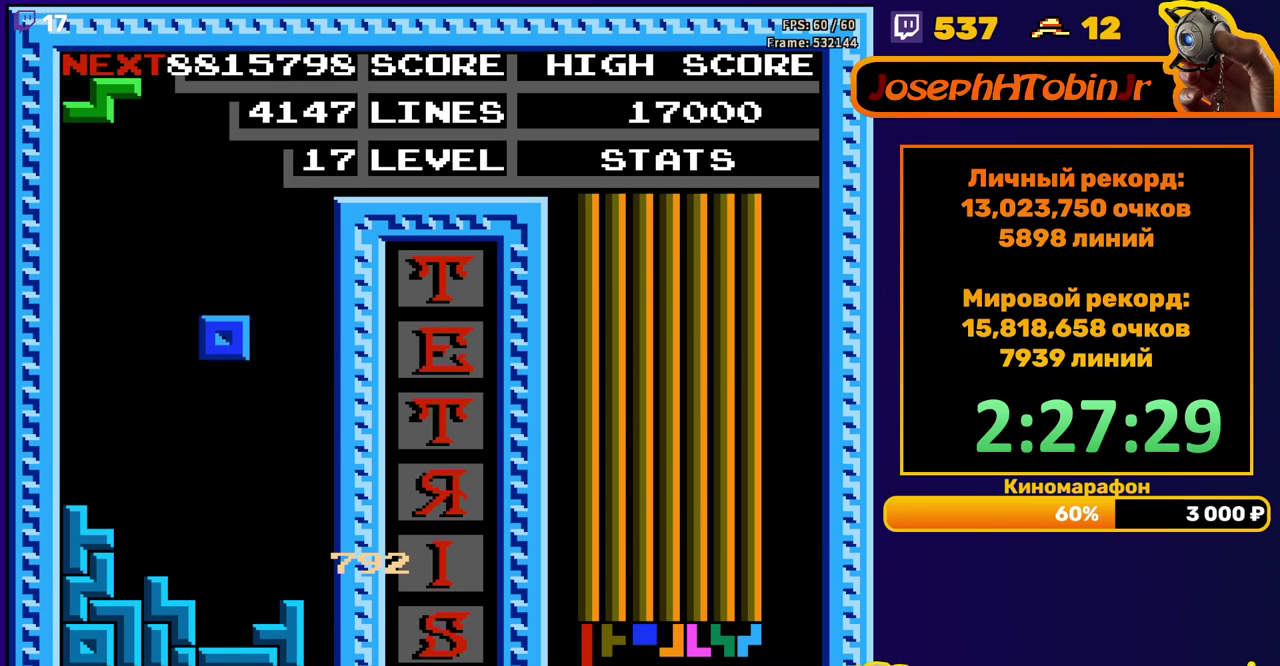
{"buttons": ["DPAD_LEFT"], "events": [[233, "DPAD_DOWN", "up"], [317, "DPAD_LEFT", "down"], [400, "A", "down"], [500, "A", "up"]]}
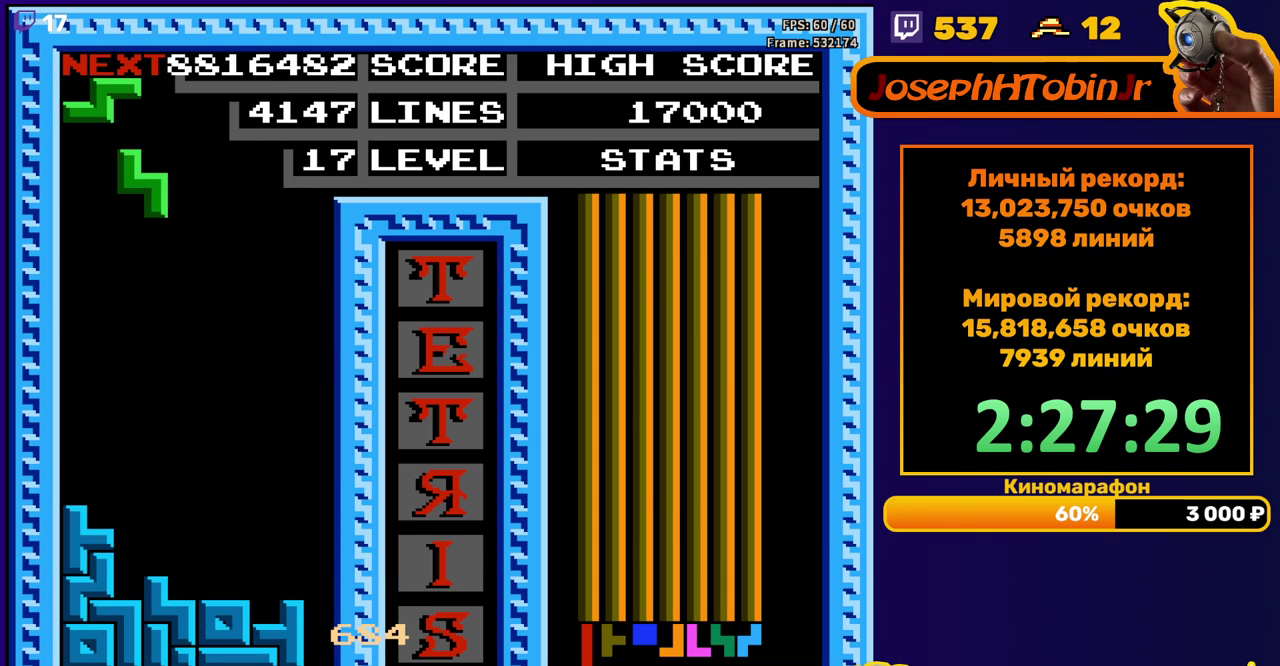
{"buttons": [], "events": [[250, "DPAD_DOWN", "down"], [250, "DPAD_LEFT", "up"], [467, "DPAD_DOWN", "up"]]}
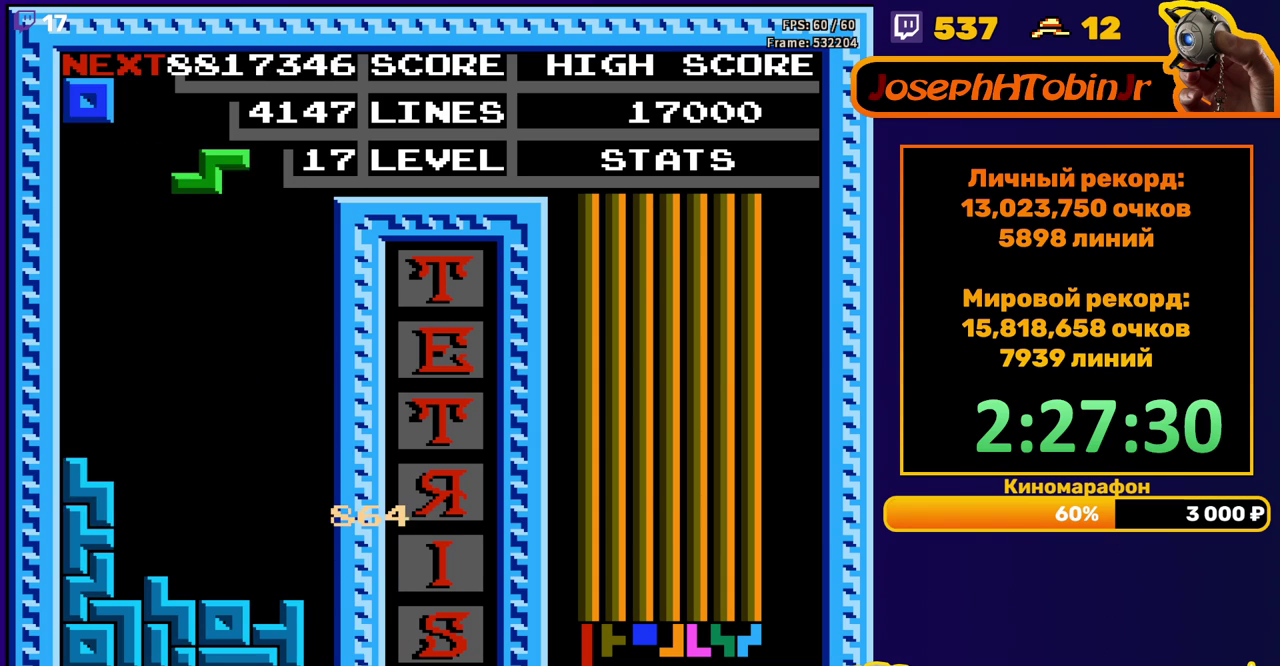
{"buttons": ["DPAD_DOWN"], "events": [[17, "DPAD_LEFT", "down"], [100, "A", "down"], [233, "A", "up"], [483, "DPAD_DOWN", "down"], [483, "DPAD_LEFT", "up"]]}
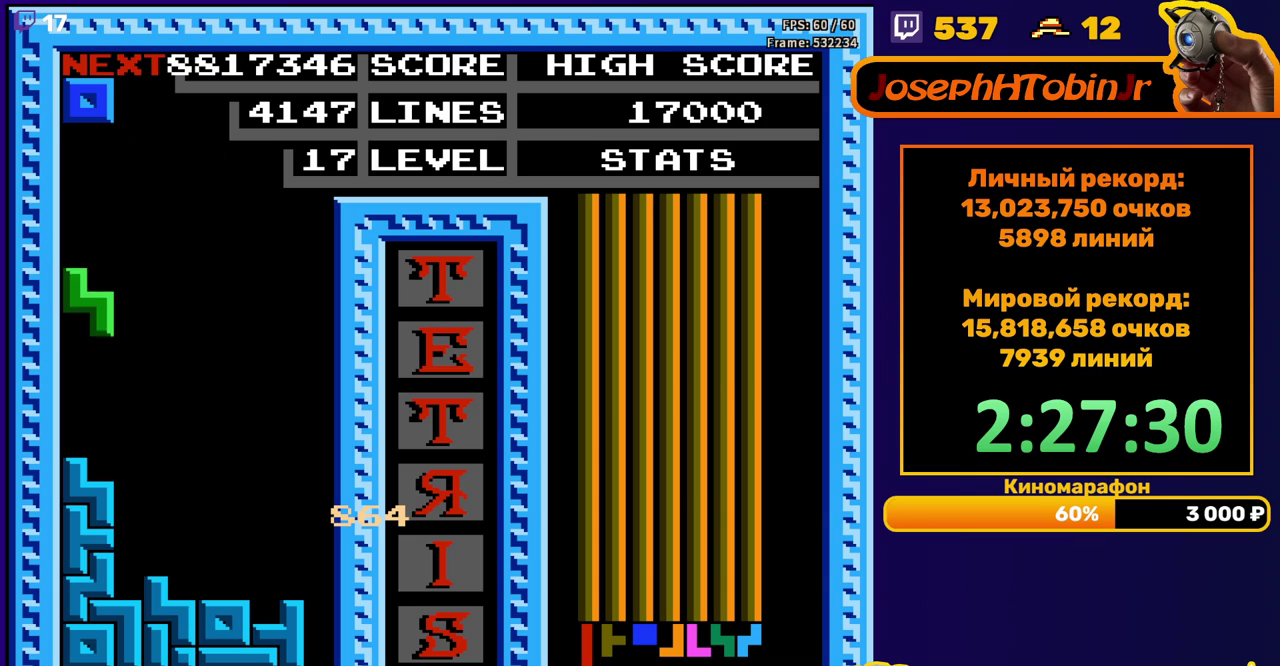
{"buttons": ["DPAD_DOWN"], "events": [[183, "DPAD_DOWN", "up"], [367, "DPAD_DOWN", "down"]]}
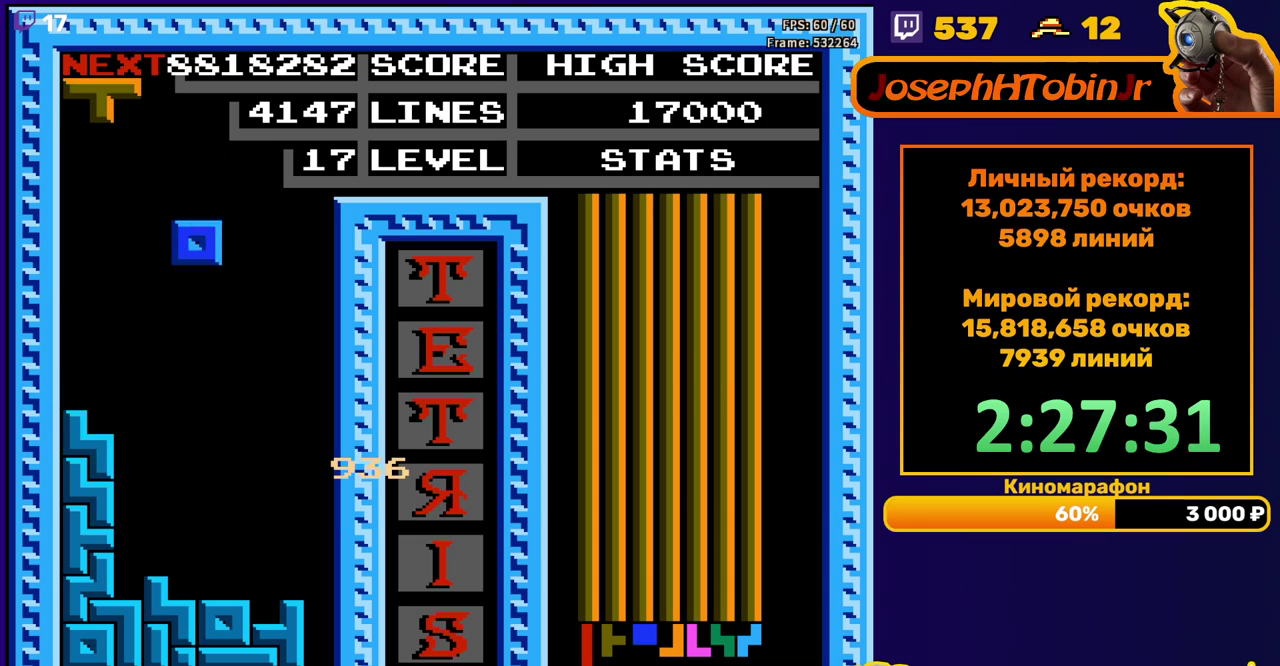
{"buttons": ["DPAD_RIGHT"], "events": [[283, "DPAD_DOWN", "up"], [367, "DPAD_RIGHT", "down"], [450, "DPAD_RIGHT", "up"], [500, "DPAD_RIGHT", "down"]]}
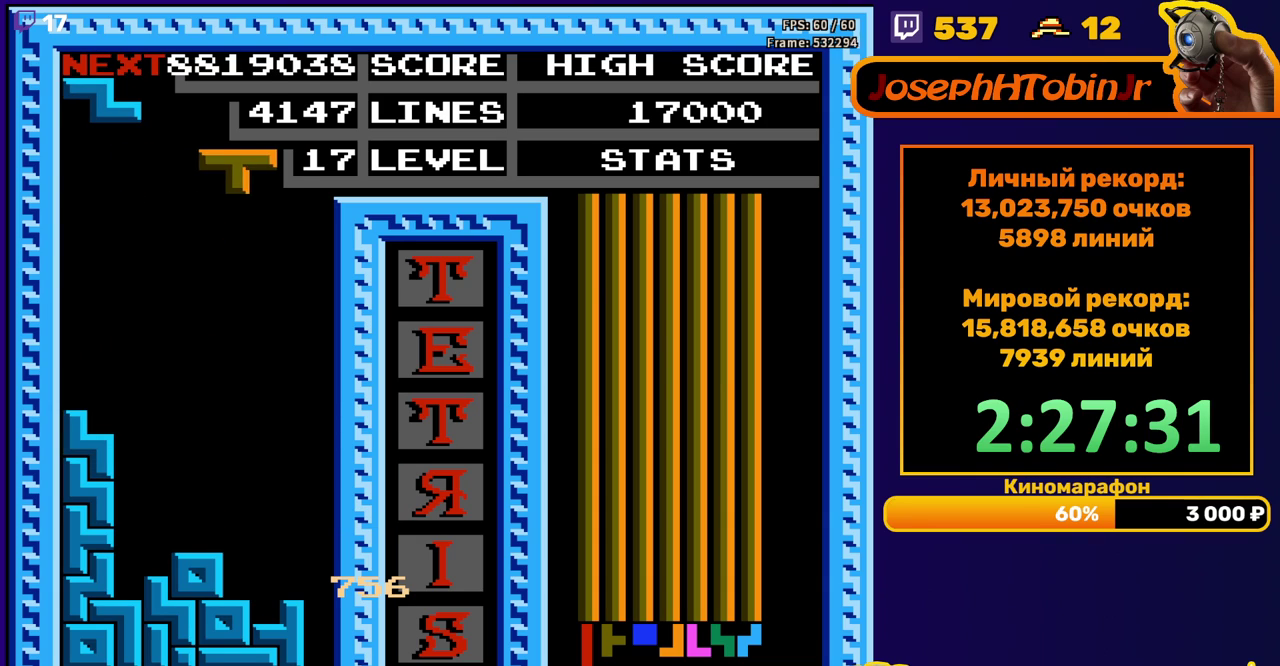
{"buttons": ["DPAD_DOWN"], "events": [[50, "DPAD_RIGHT", "up"], [183, "DPAD_DOWN", "down"]]}
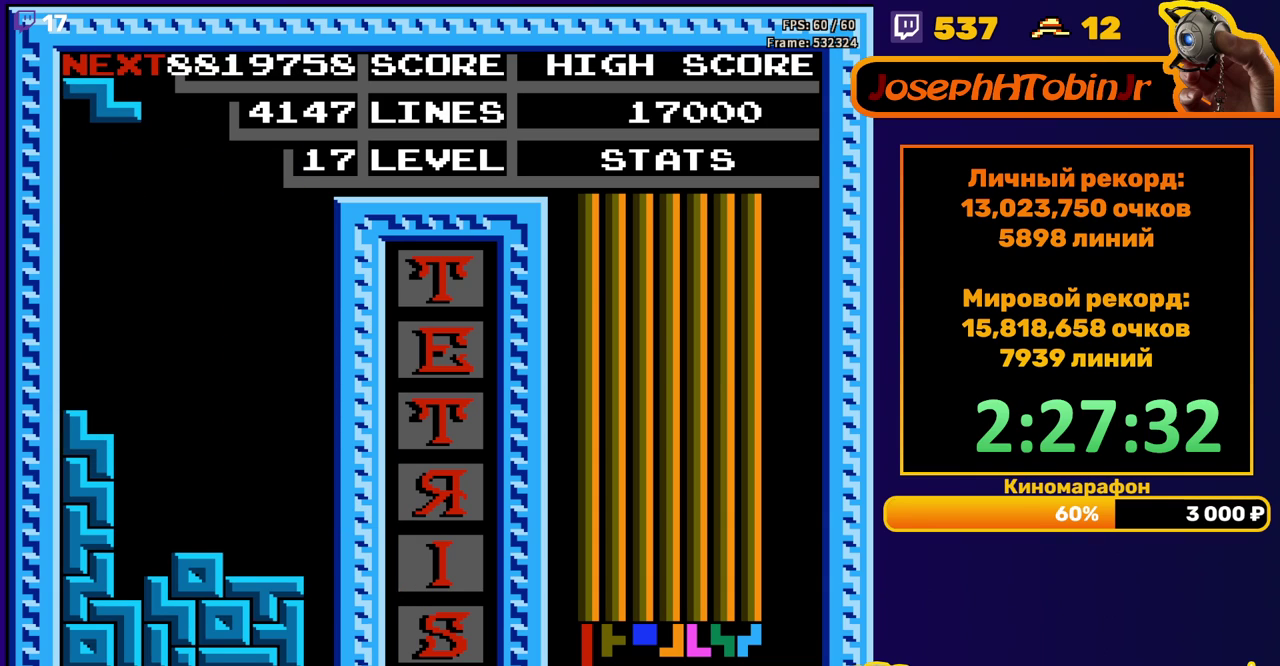
{"buttons": ["DPAD_DOWN"], "events": [[50, "DPAD_DOWN", "up"], [100, "A", "down"], [117, "DPAD_LEFT", "down"], [183, "A", "up"], [200, "DPAD_LEFT", "up"], [250, "DPAD_LEFT", "down"], [317, "DPAD_LEFT", "up"], [383, "DPAD_DOWN", "down"]]}
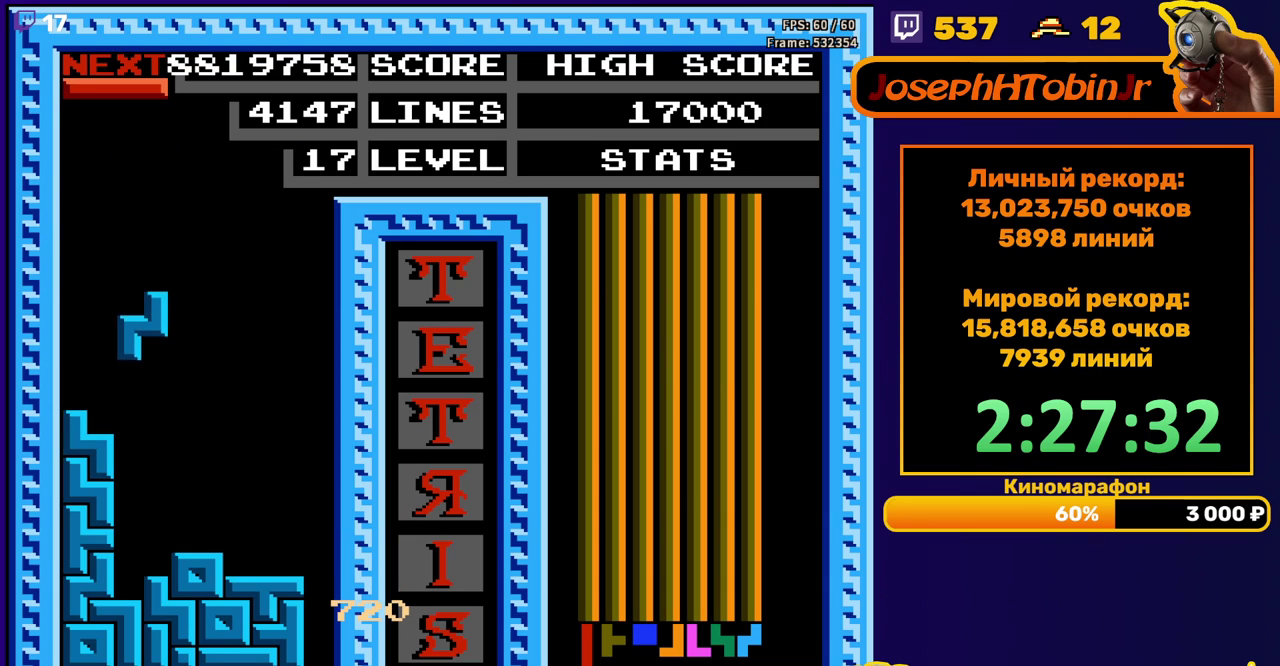
{"buttons": ["DPAD_RIGHT"], "events": [[217, "DPAD_DOWN", "up"], [283, "DPAD_RIGHT", "down"], [317, "A", "down"], [400, "A", "up"]]}
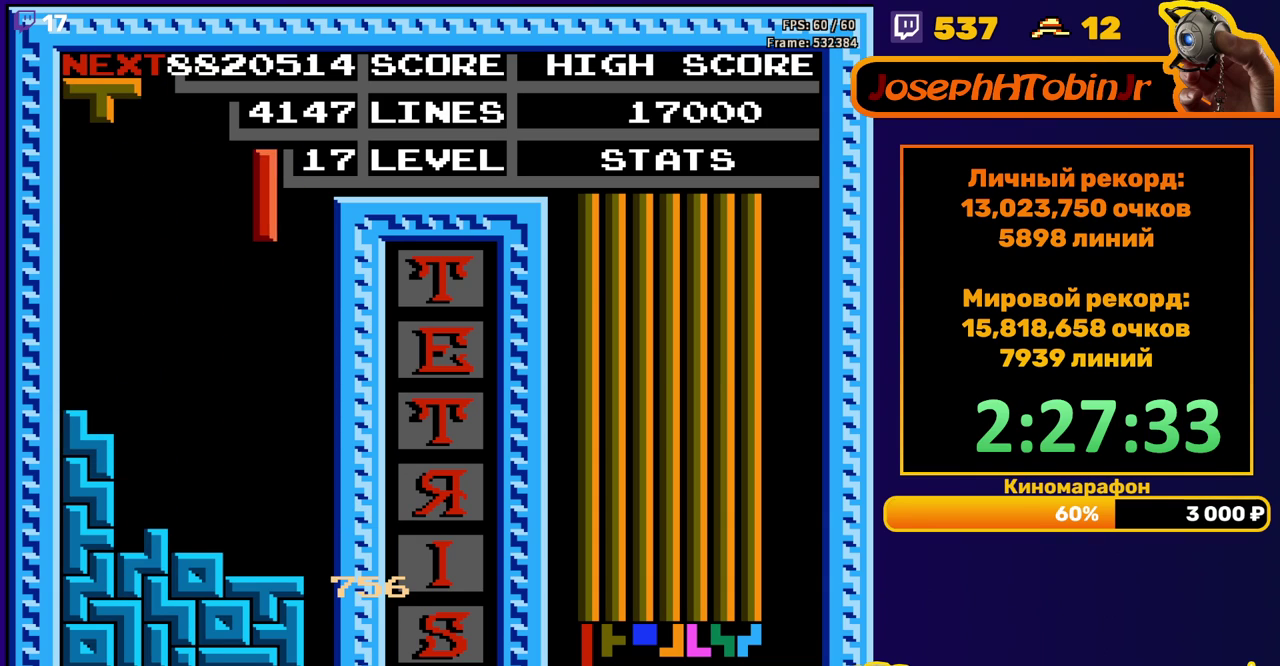
{"buttons": ["DPAD_DOWN"], "events": [[250, "DPAD_RIGHT", "up"], [283, "DPAD_DOWN", "down"]]}
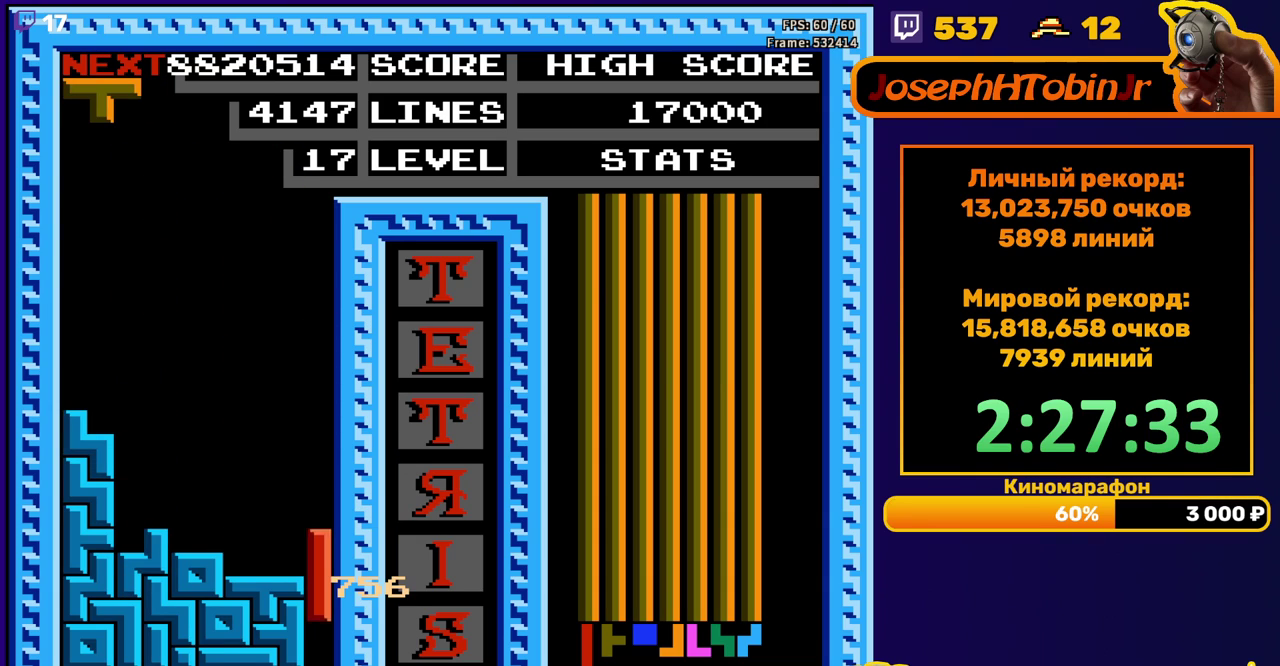
{"buttons": [], "events": [[183, "DPAD_DOWN", "up"]]}
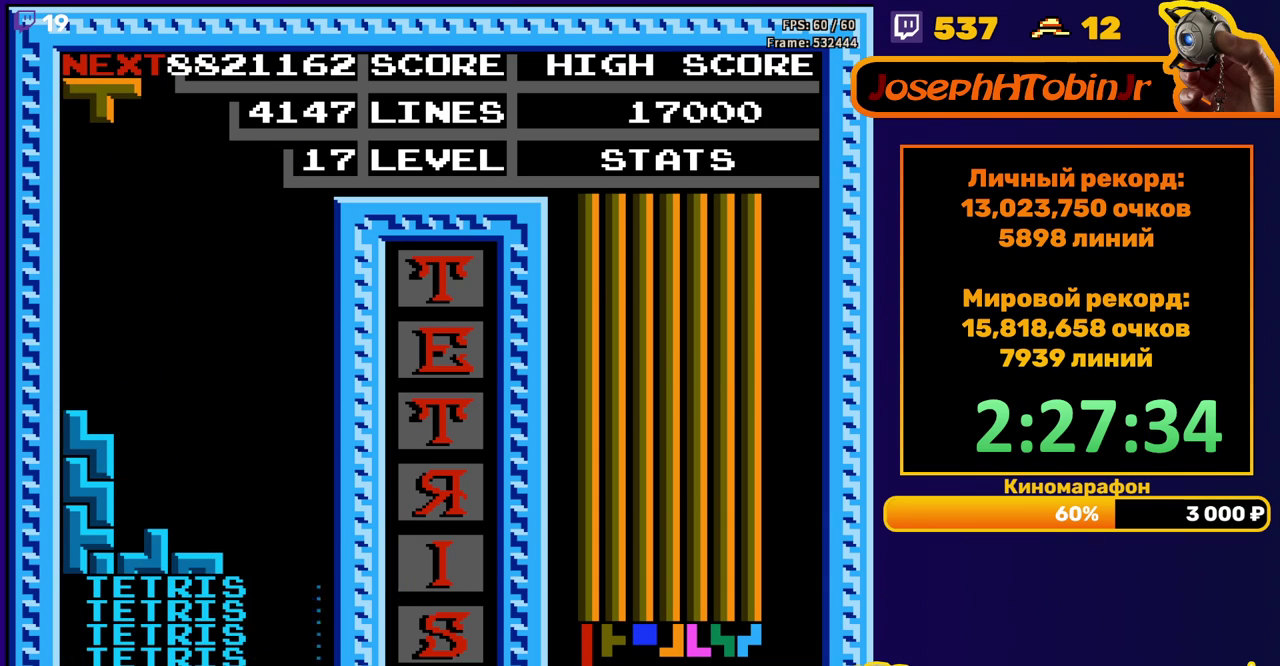
{"buttons": [], "events": [[67, "DPAD_RIGHT", "down"], [83, "A", "down"], [150, "DPAD_RIGHT", "up"], [167, "A", "up"], [200, "DPAD_RIGHT", "down"], [233, "A", "down"], [283, "DPAD_RIGHT", "up"], [333, "A", "up"]]}
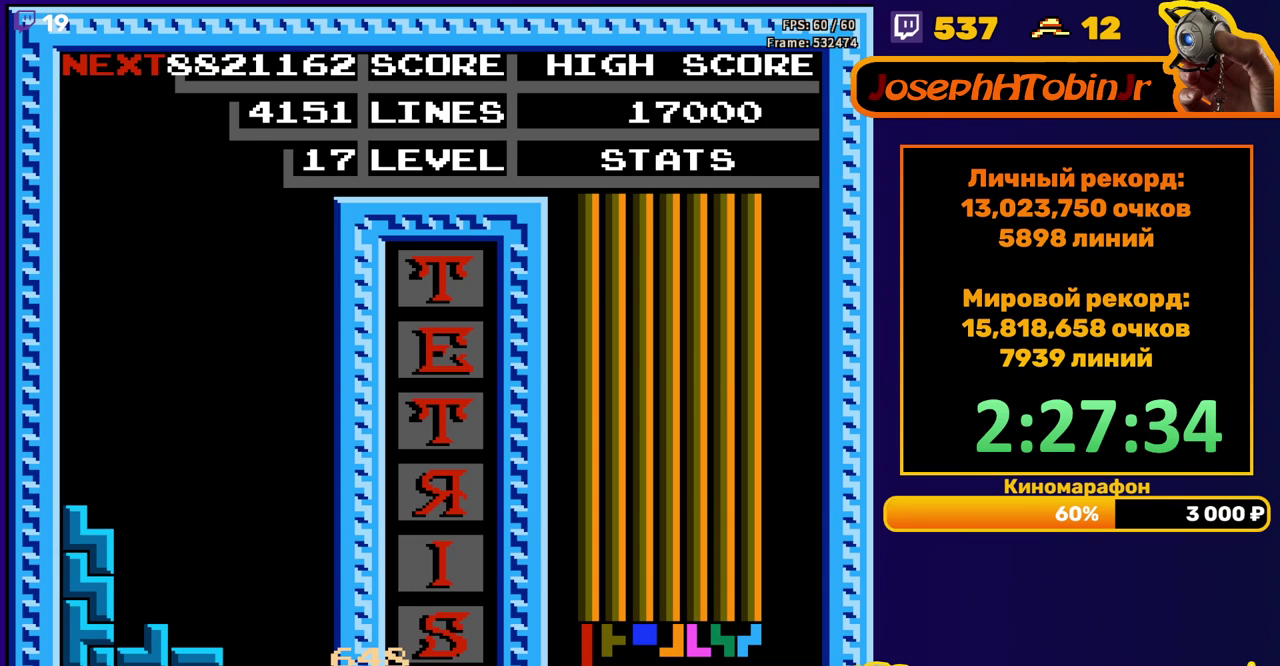
{"buttons": [], "events": [[150, "START", "down"], [233, "START", "up"], [317, "START", "down"], [383, "START", "up"], [433, "START", "down"], [500, "START", "up"]]}
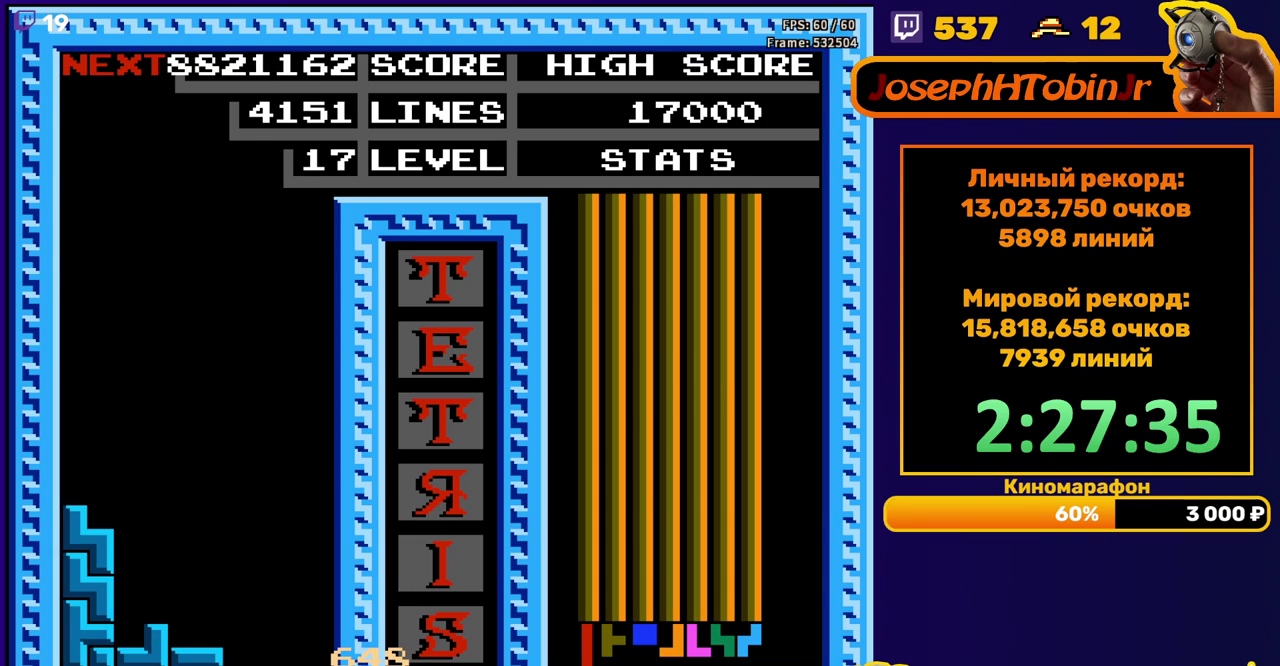
{"buttons": ["START"], "events": [[50, "START", "down"], [100, "START", "up"], [150, "START", "down"], [200, "START", "up"], [267, "START", "down"], [317, "START", "up"], [483, "START", "down"]]}
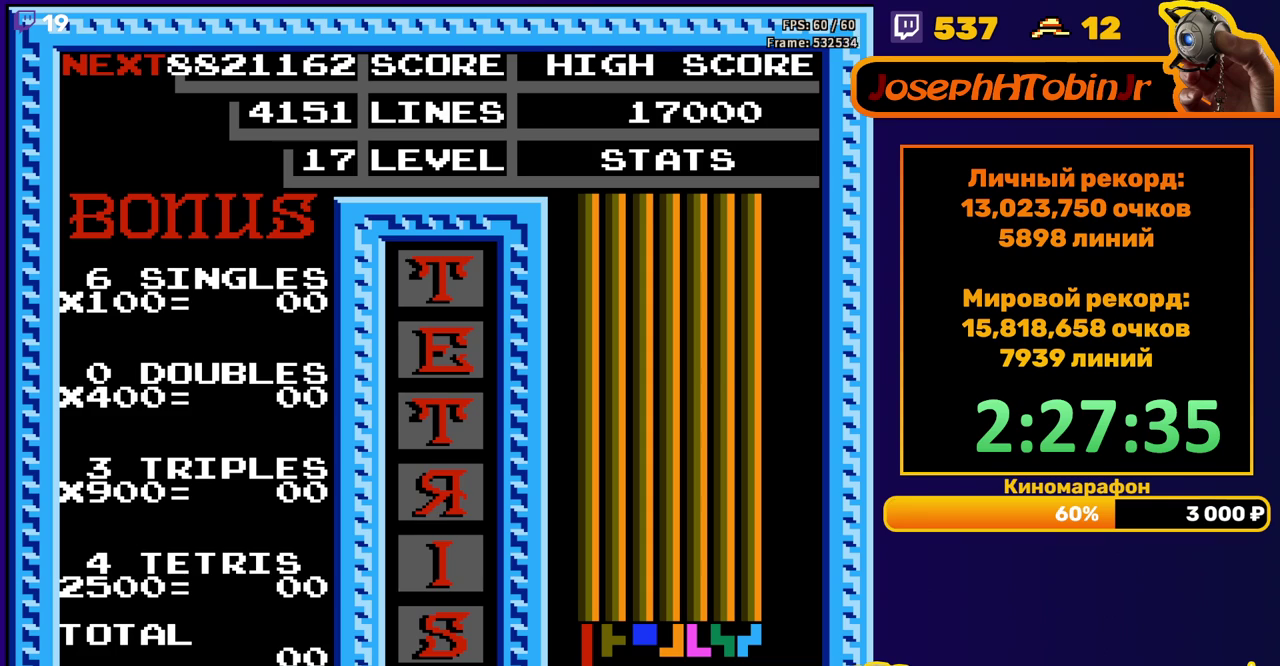
{"buttons": [], "events": [[33, "START", "up"], [100, "START", "down"], [150, "START", "up"], [300, "START", "down"], [467, "START", "up"]]}
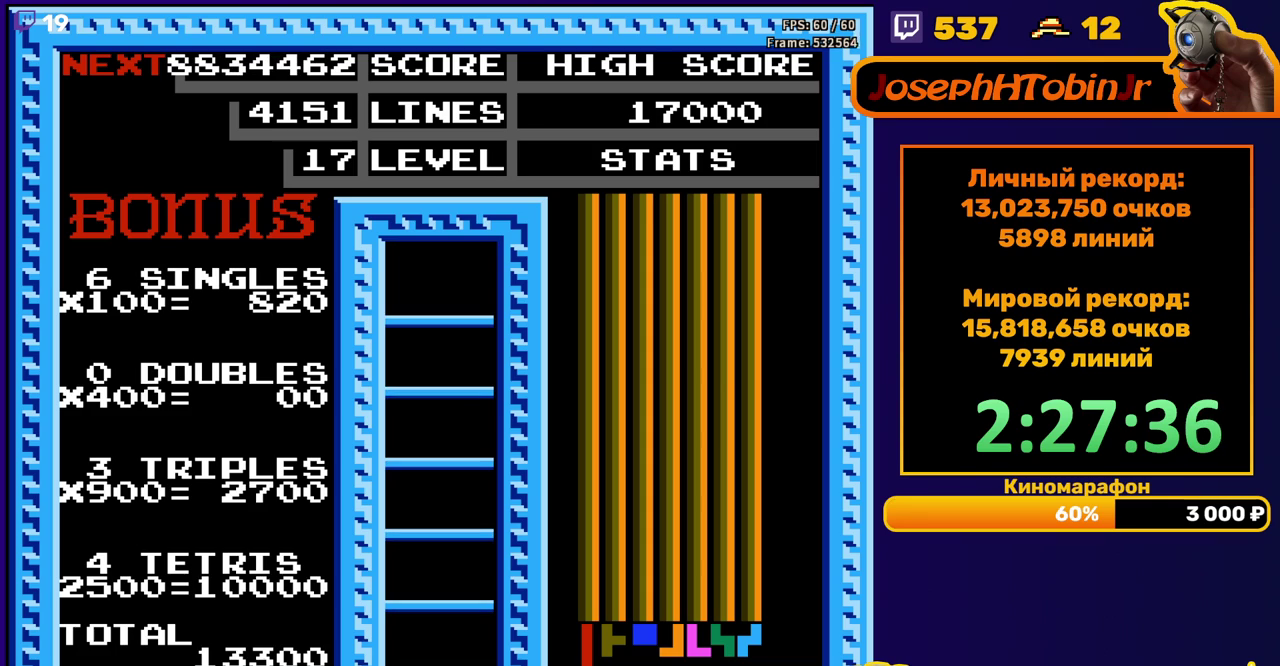
{"buttons": [], "events": []}